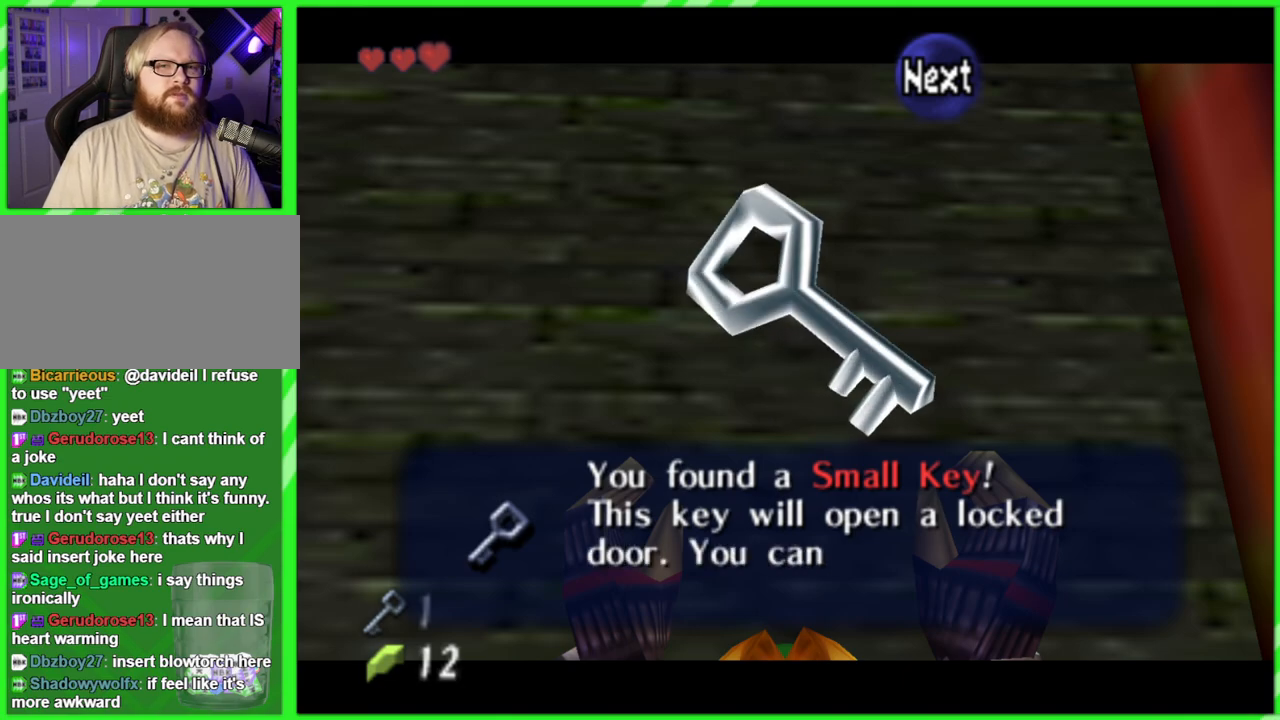
Gameplay with a controller (Nintendo layout); each line is a JSON object with the inputs held at the frame after it. "events" lists button and stick changes between this image and that frame as [ms after this image, input, new state], when the widget could be followed in between. Not read: L3 R3.
{"buttons": [], "left_stick": "center", "events": [[167, "A", "down"], [267, "A", "up"]]}
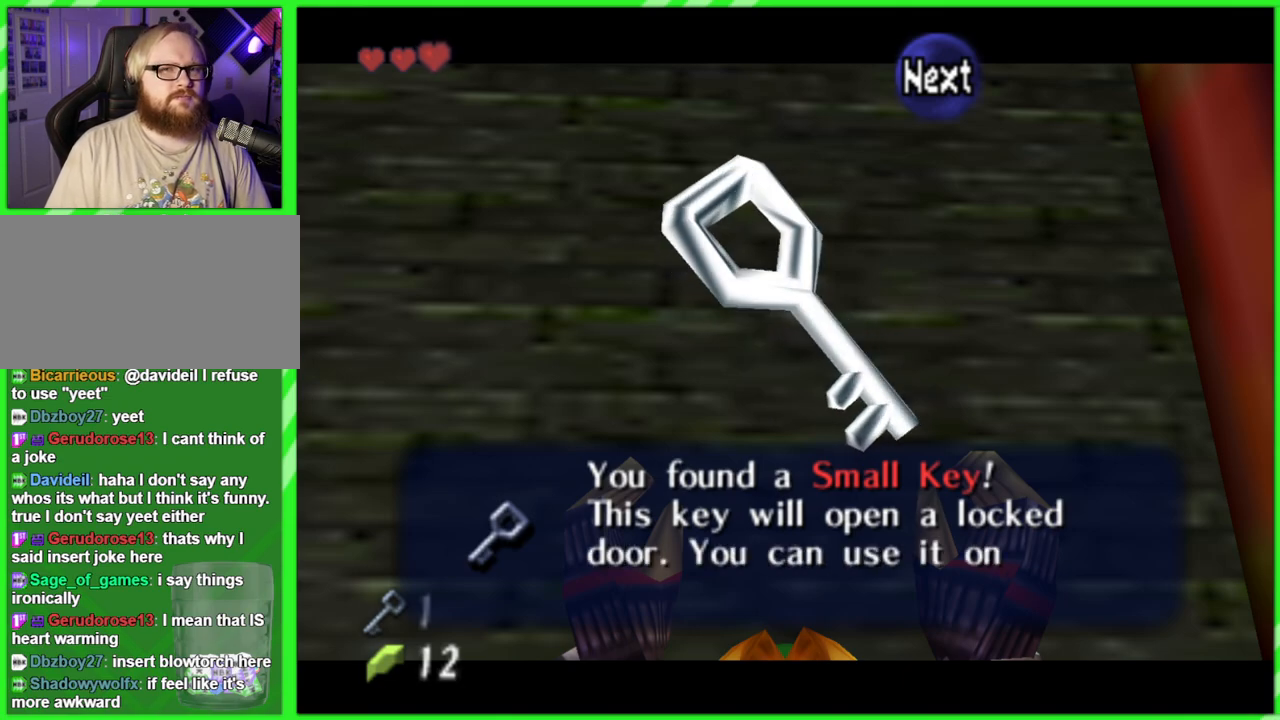
{"buttons": [], "left_stick": "center", "events": [[317, "B", "down"], [400, "B", "up"]]}
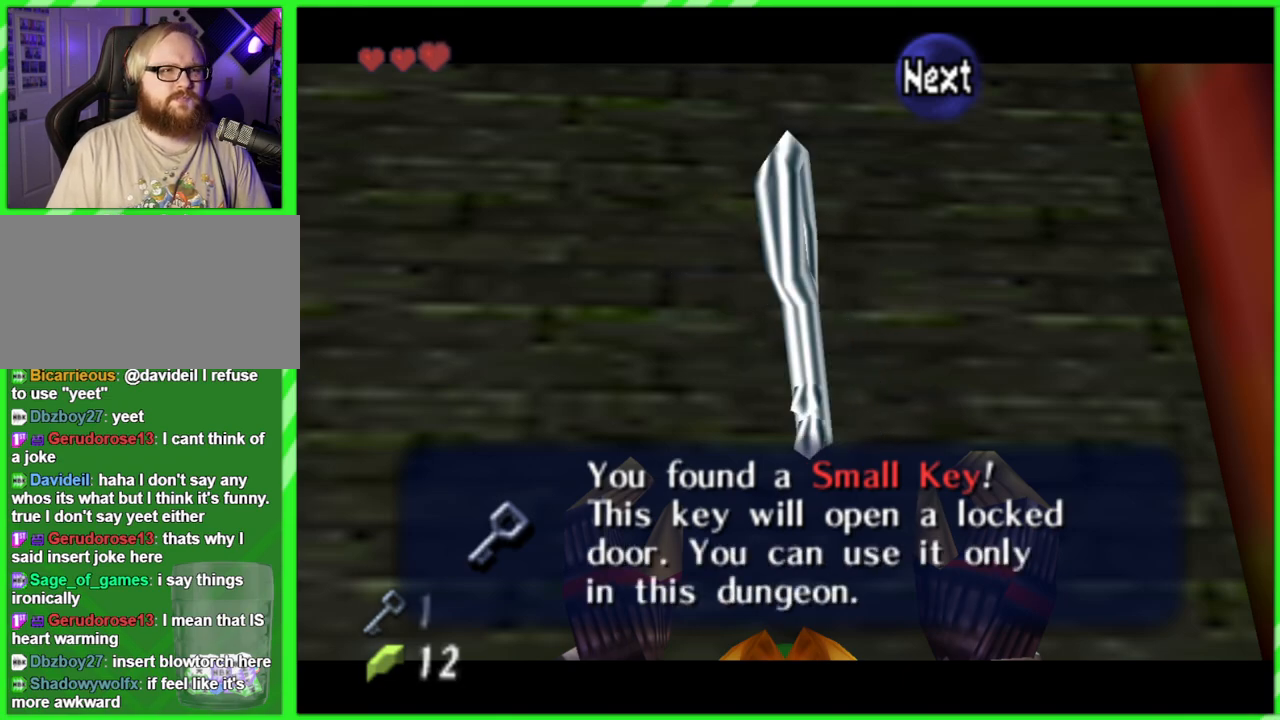
{"buttons": [], "left_stick": "center", "events": [[167, "B", "down"], [233, "B", "up"], [350, "B", "down"], [400, "B", "up"]]}
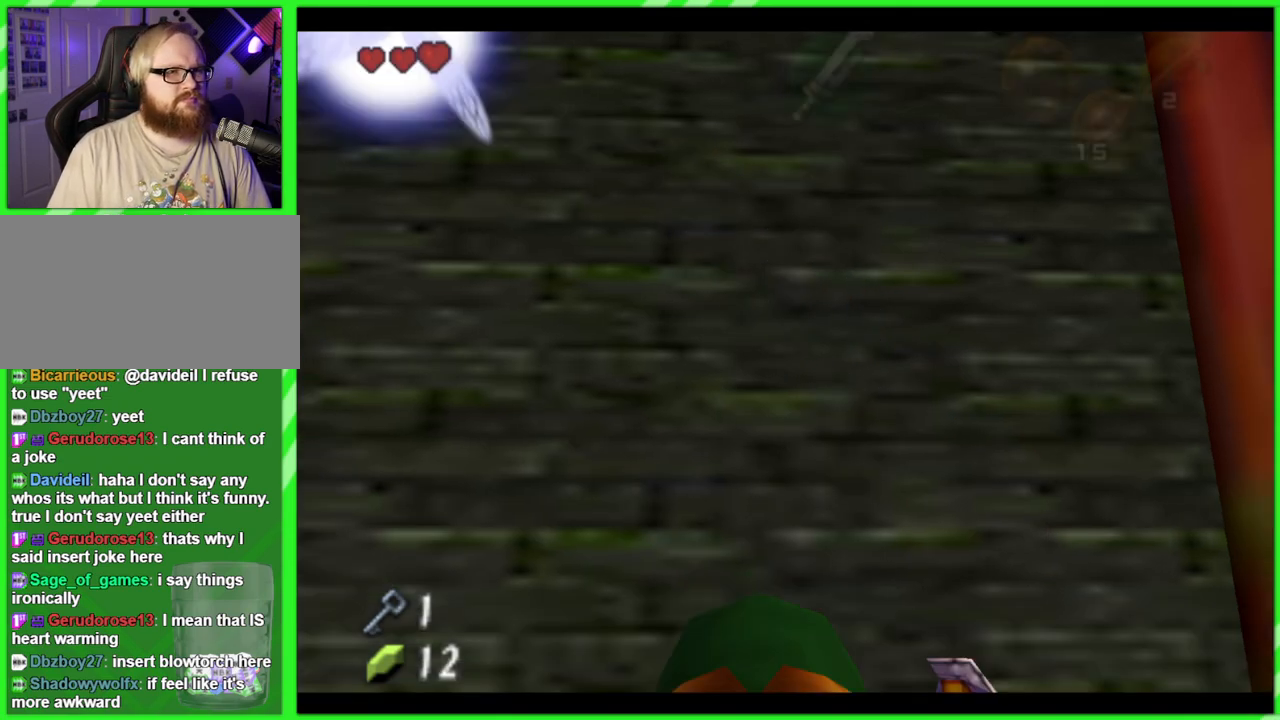
{"buttons": ["Z"], "left_stick": "center", "events": [[150, "left_stick", "left"], [383, "Z", "down"], [400, "left_stick", "center"]]}
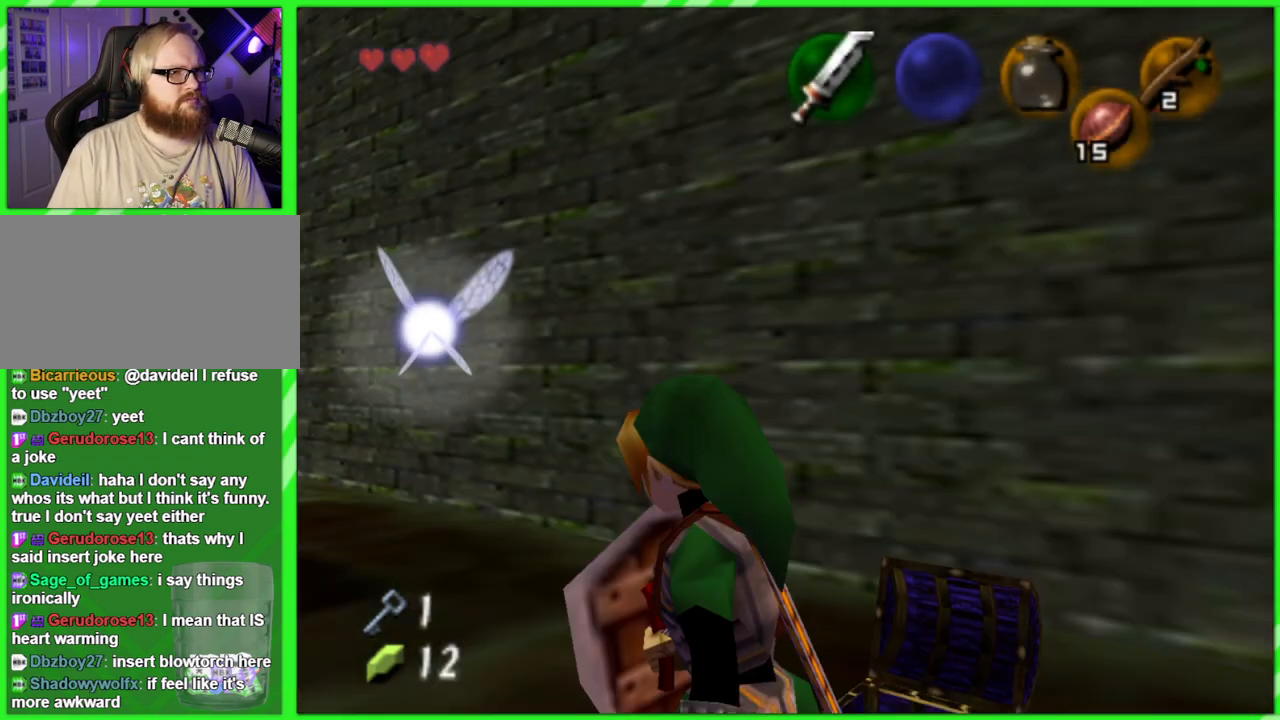
{"buttons": [], "left_stick": "up", "events": [[33, "Z", "up"], [350, "left_stick", "up"]]}
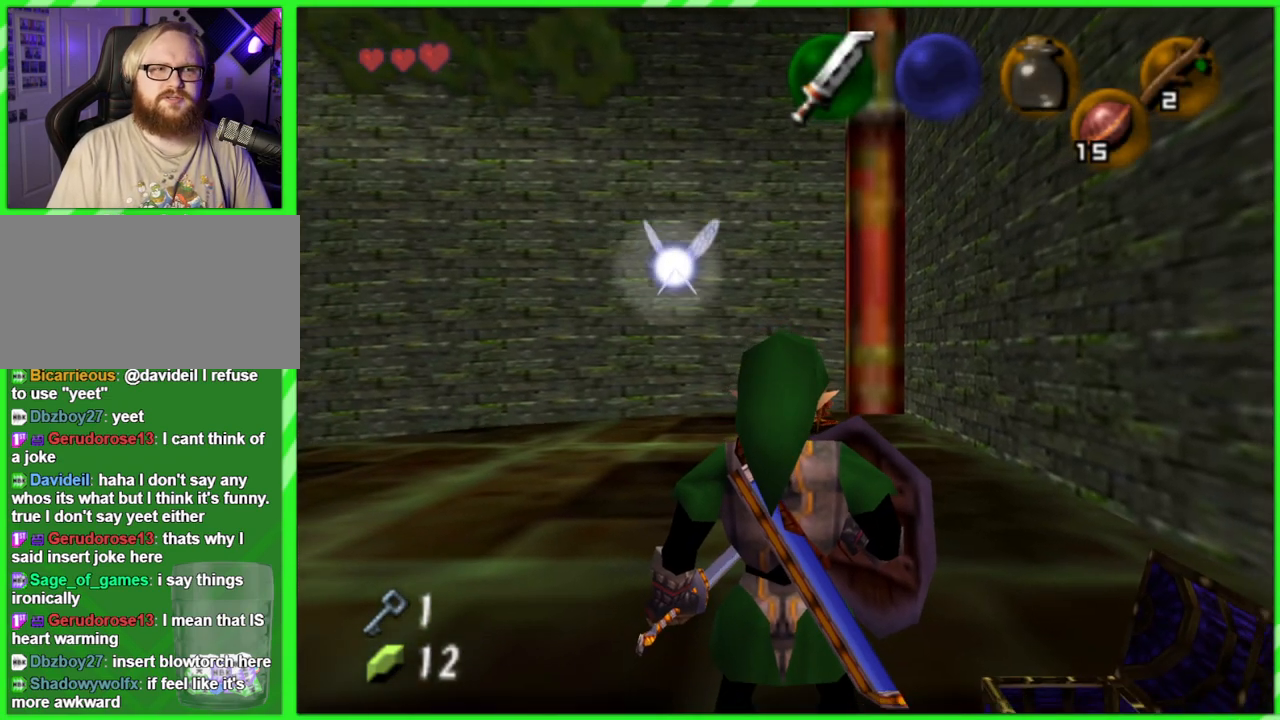
{"buttons": [], "left_stick": "up", "events": []}
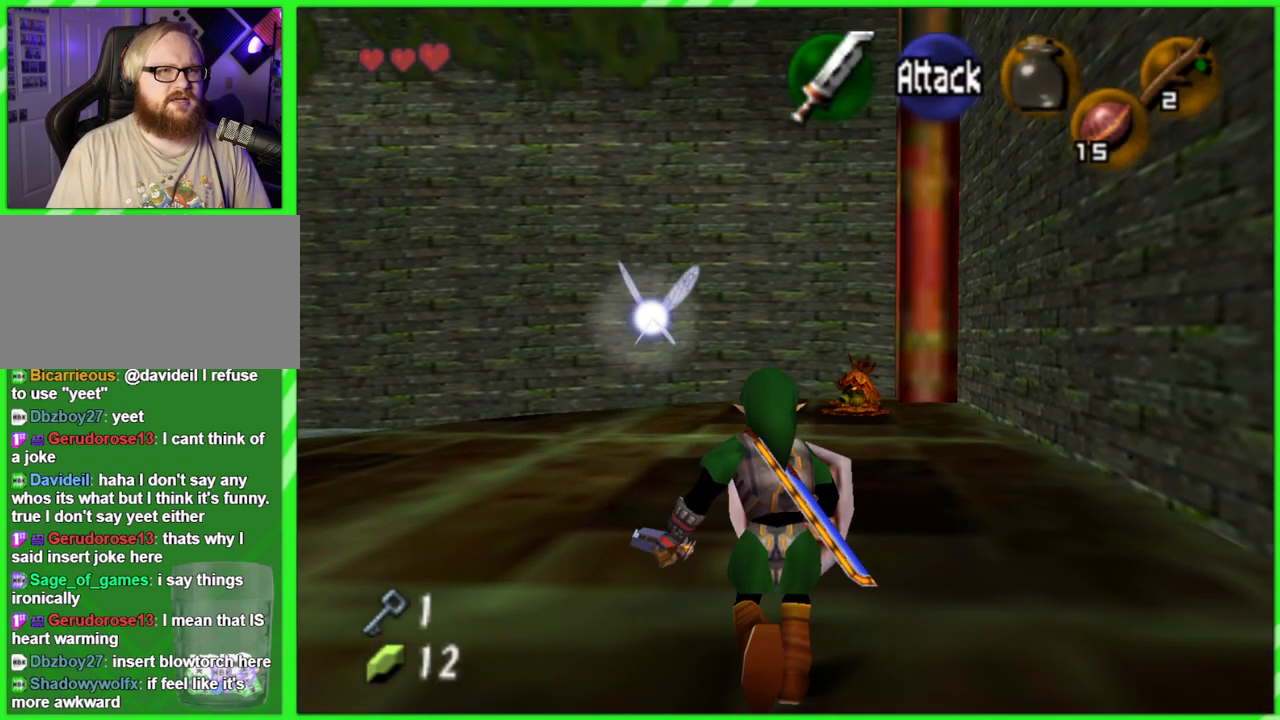
{"buttons": [], "left_stick": "up", "events": []}
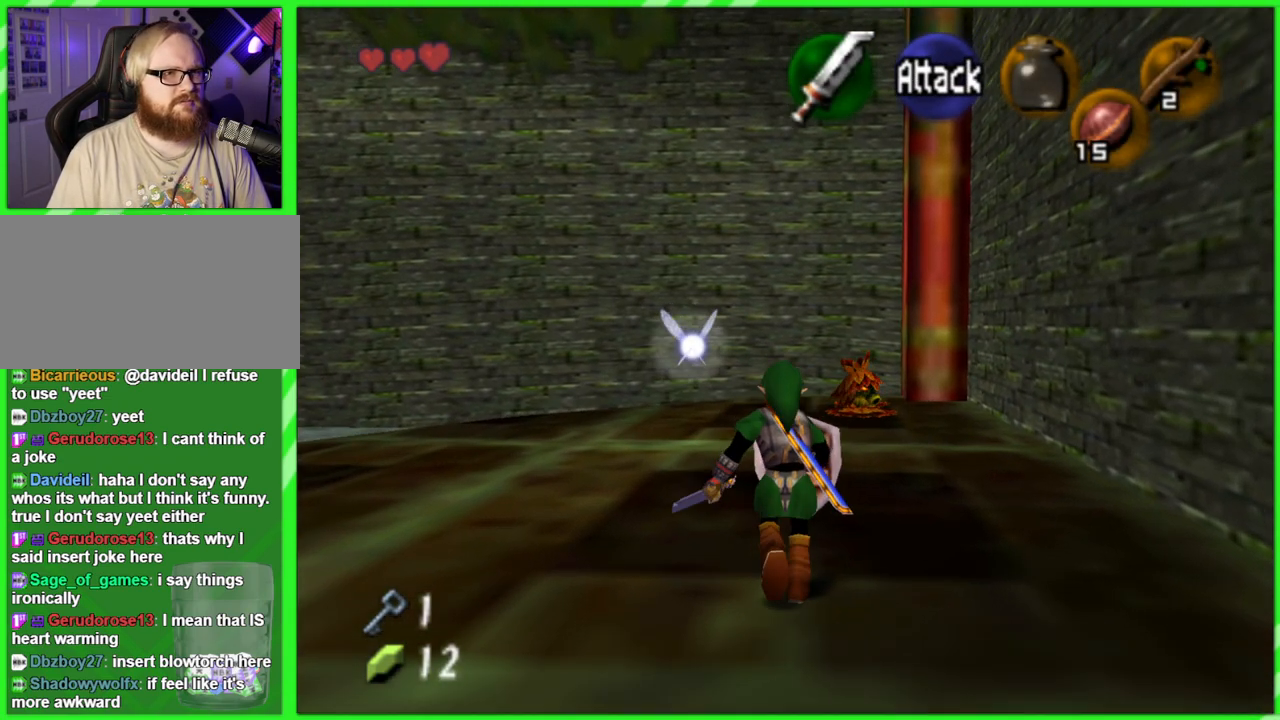
{"buttons": ["Z"], "left_stick": "center", "events": [[433, "Z", "down"], [467, "left_stick", "center"]]}
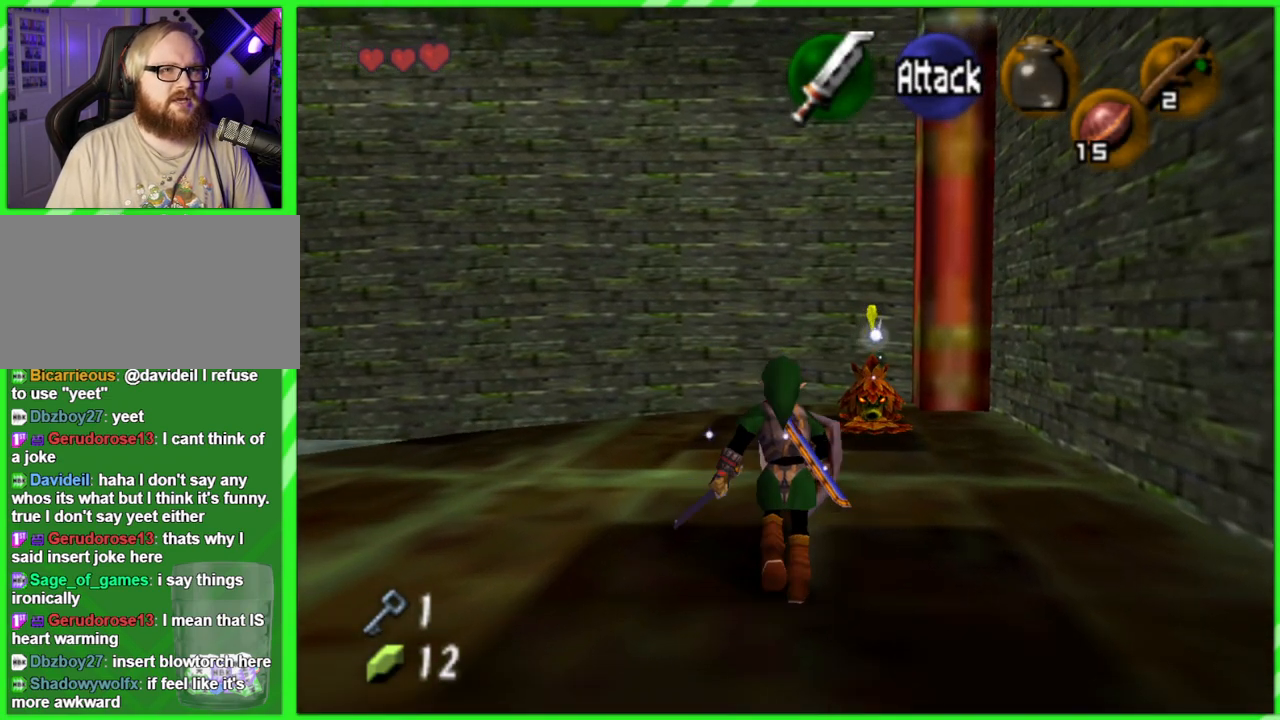
{"buttons": ["L1", "R1", "Z"], "left_stick": "up-left", "events": [[17, "L1", "down"], [17, "R1", "down"], [133, "left_stick", "left"], [450, "left_stick", "up-left"]]}
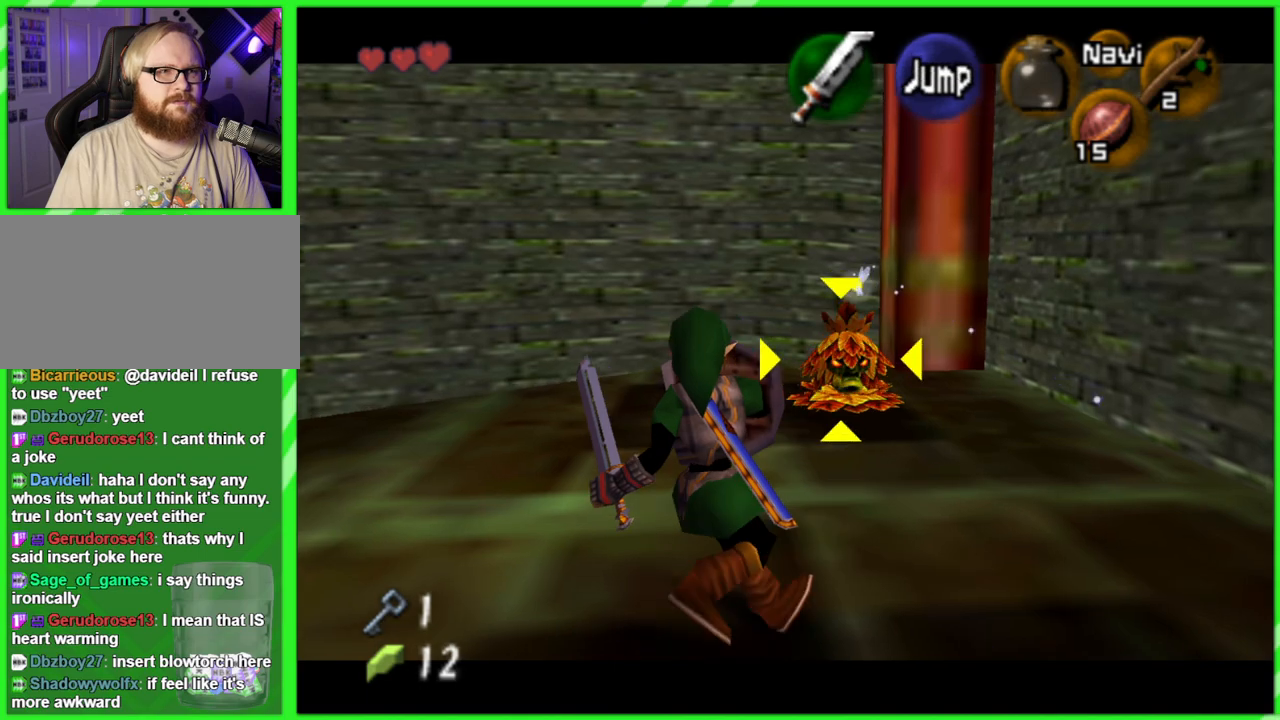
{"buttons": ["L1", "R1", "Z"], "left_stick": "up-left", "events": []}
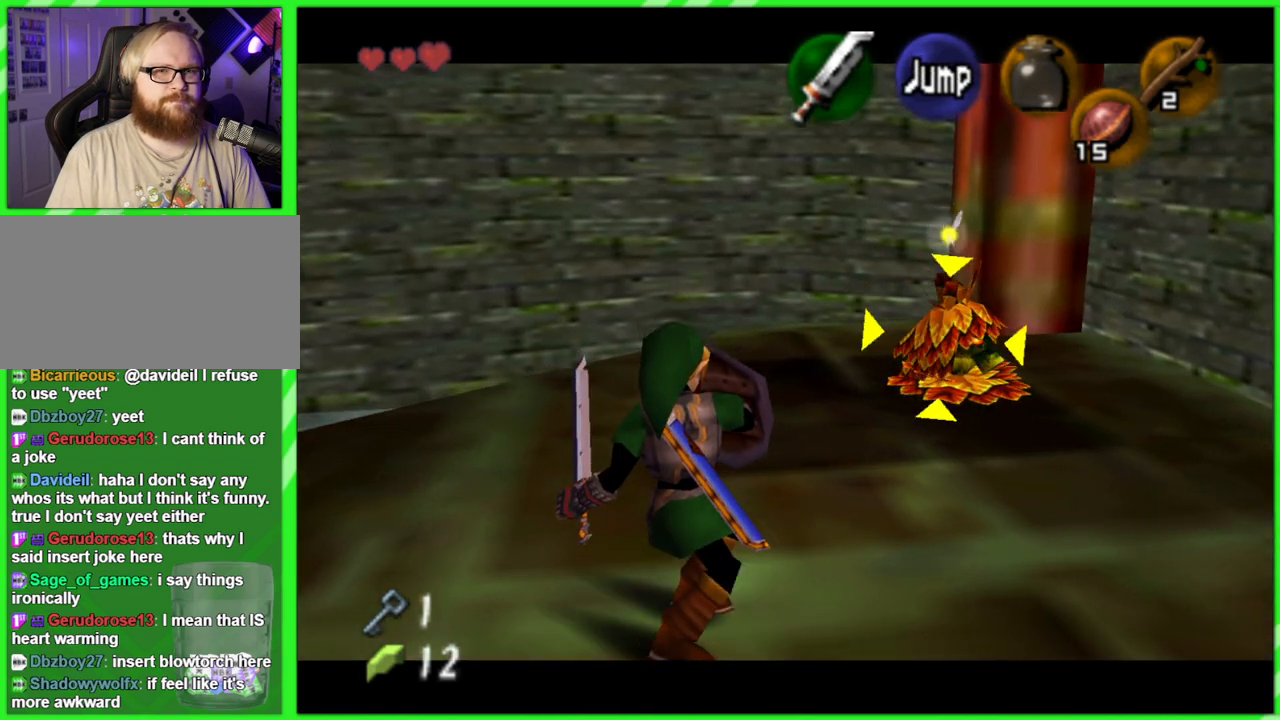
{"buttons": ["Z"], "left_stick": "up-right", "events": [[200, "left_stick", "up"], [483, "left_stick", "up-right"], [500, "L1", "up"], [500, "R1", "up"]]}
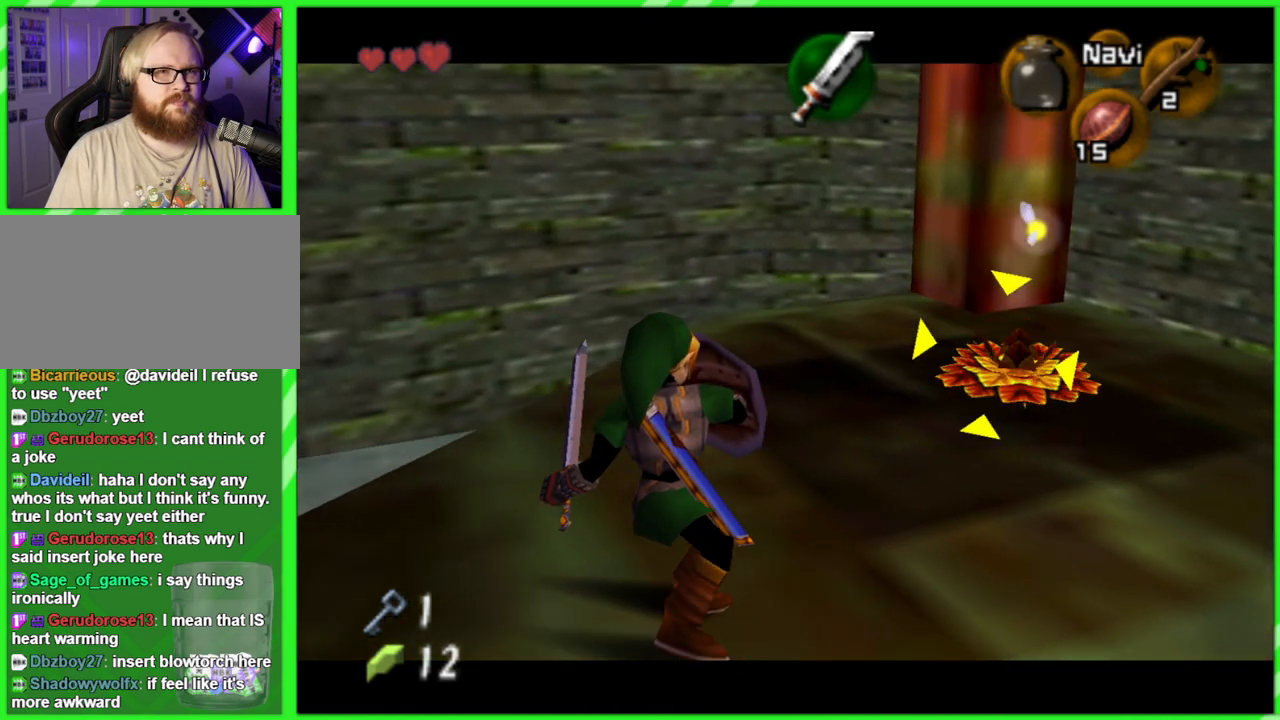
{"buttons": ["Z"], "left_stick": "center", "events": [[400, "left_stick", "center"]]}
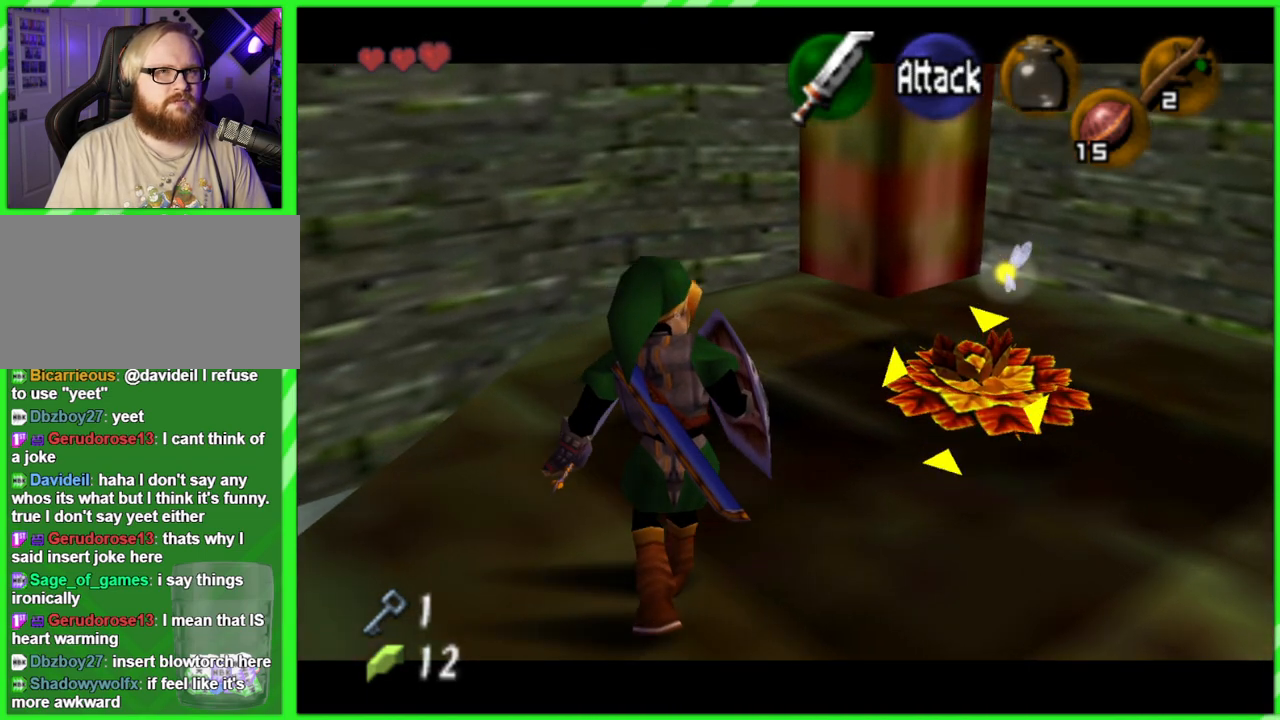
{"buttons": ["Z"], "left_stick": "down", "events": [[67, "left_stick", "down"]]}
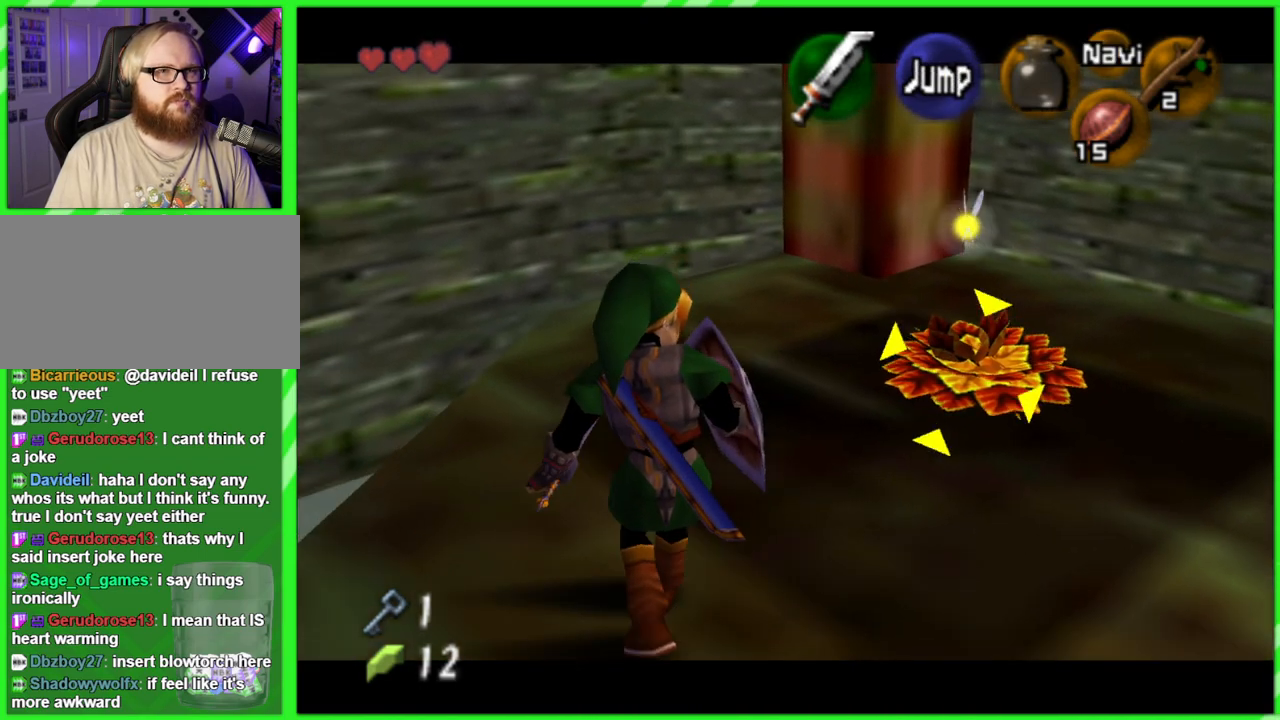
{"buttons": ["Z"], "left_stick": "up-right", "events": [[200, "left_stick", "center"], [317, "left_stick", "up-right"]]}
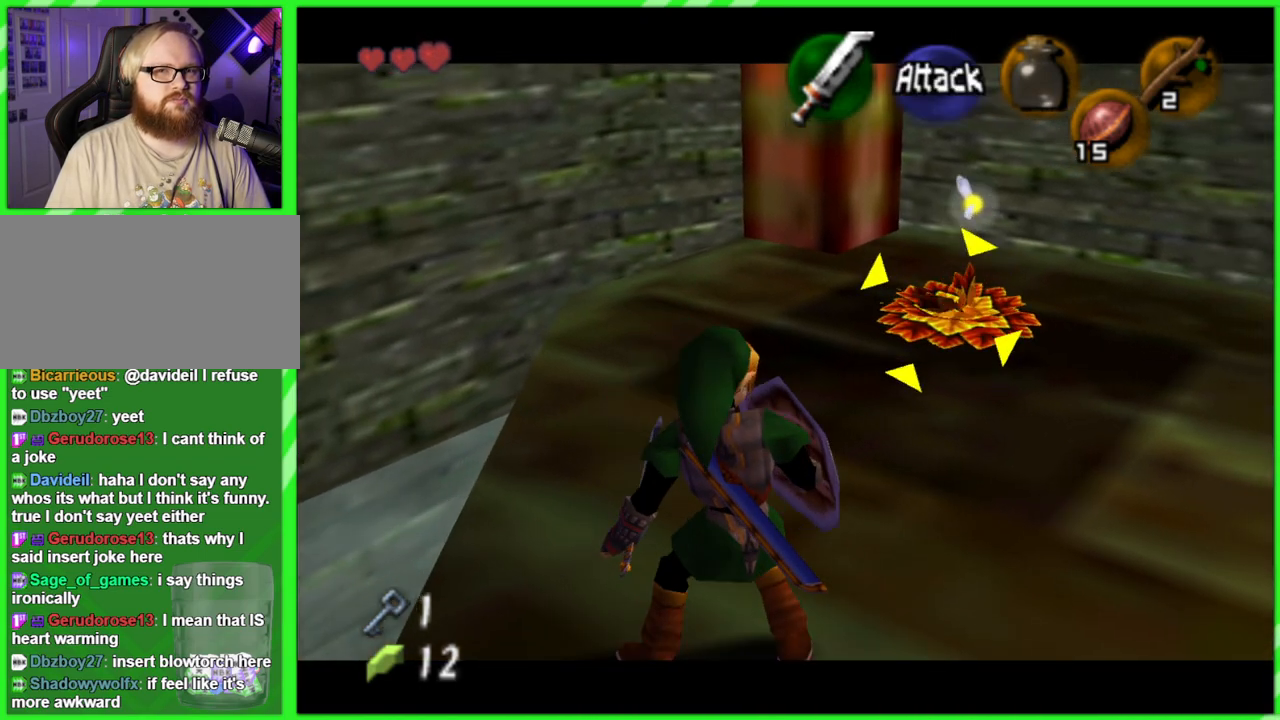
{"buttons": ["A", "Z"], "left_stick": "up-right", "events": [[83, "left_stick", "center"], [150, "left_stick", "down"], [350, "left_stick", "up"], [500, "A", "down"], [500, "left_stick", "up-right"]]}
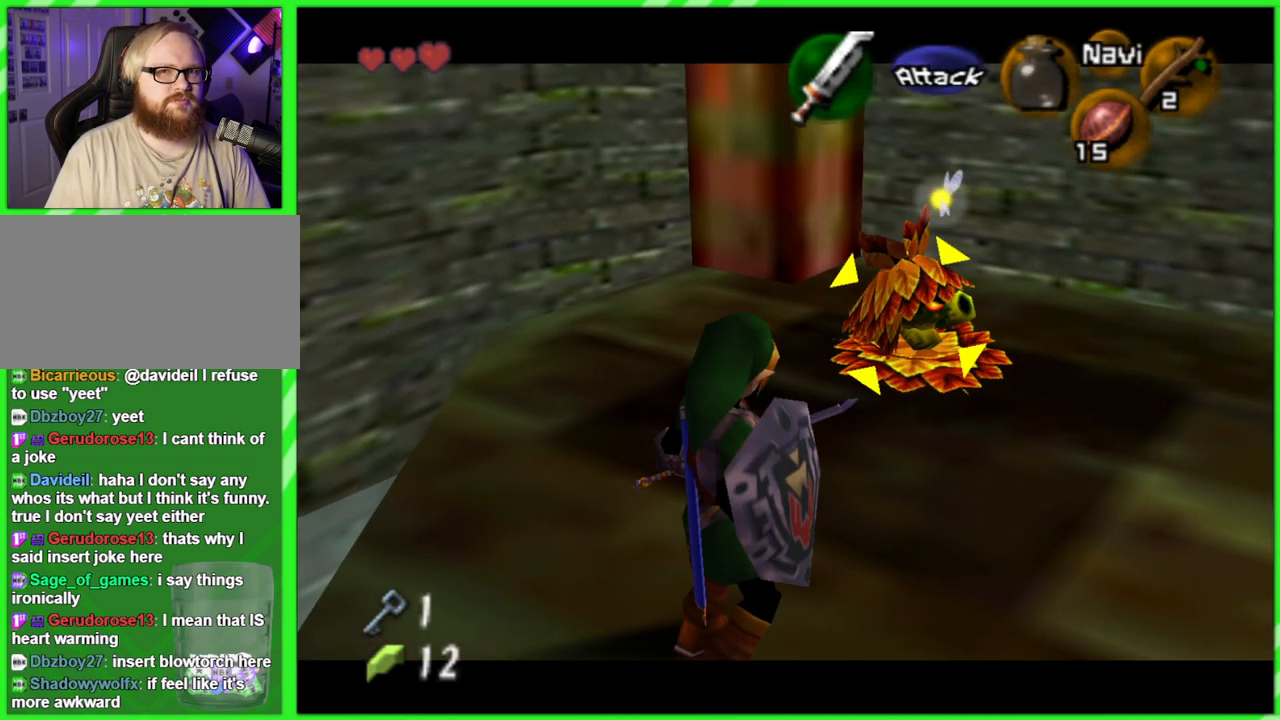
{"buttons": ["Z"], "left_stick": "center", "events": [[83, "A", "up"], [167, "A", "down"], [217, "A", "up"], [500, "left_stick", "center"]]}
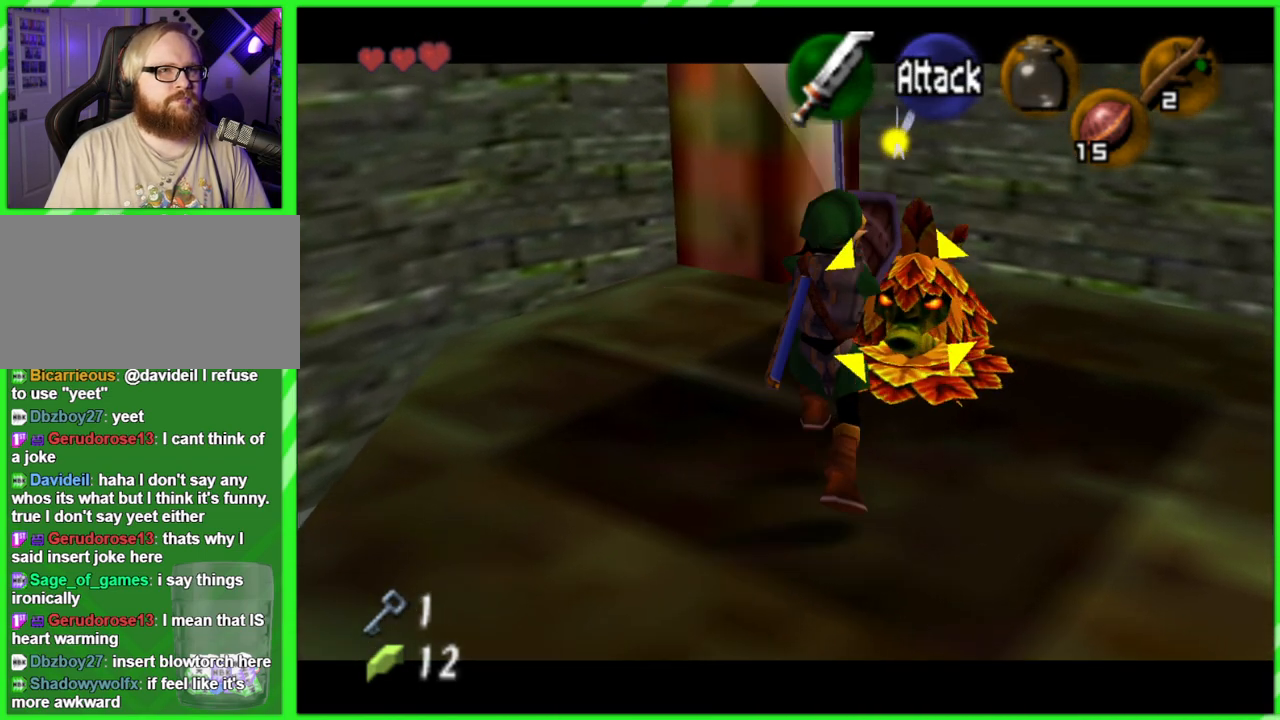
{"buttons": ["Z"], "left_stick": "up-right", "events": [[450, "left_stick", "up-right"]]}
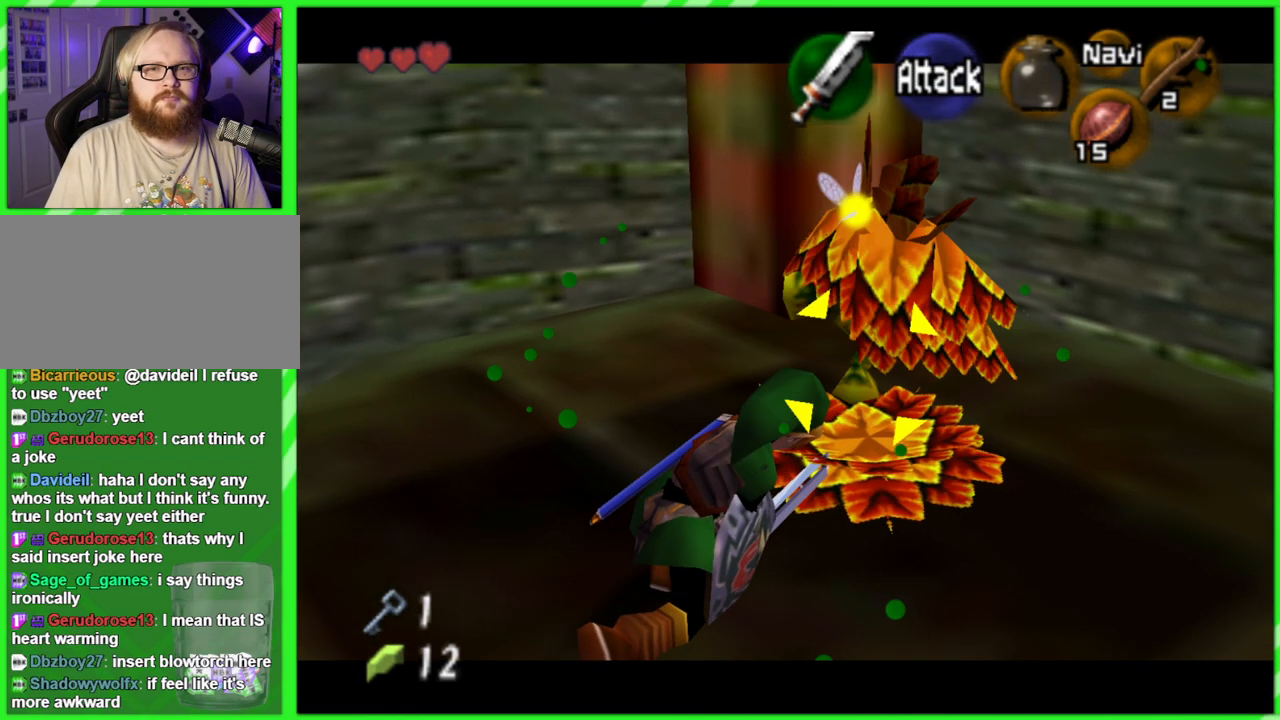
{"buttons": ["B", "Z"], "left_stick": "up-right", "events": [[333, "B", "down"], [400, "B", "up"], [483, "B", "down"]]}
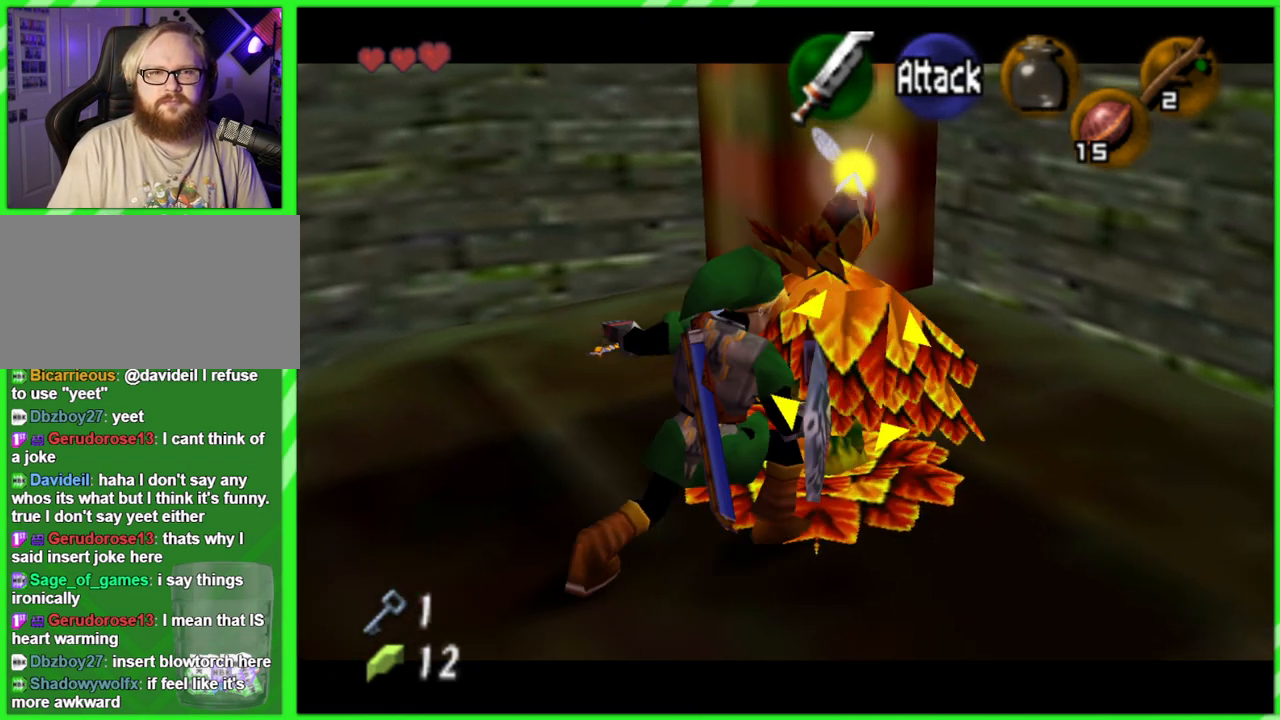
{"buttons": ["Z"], "left_stick": "center", "events": [[33, "B", "up"], [133, "B", "down"], [200, "B", "up"], [283, "B", "down"], [300, "left_stick", "center"], [333, "B", "up"]]}
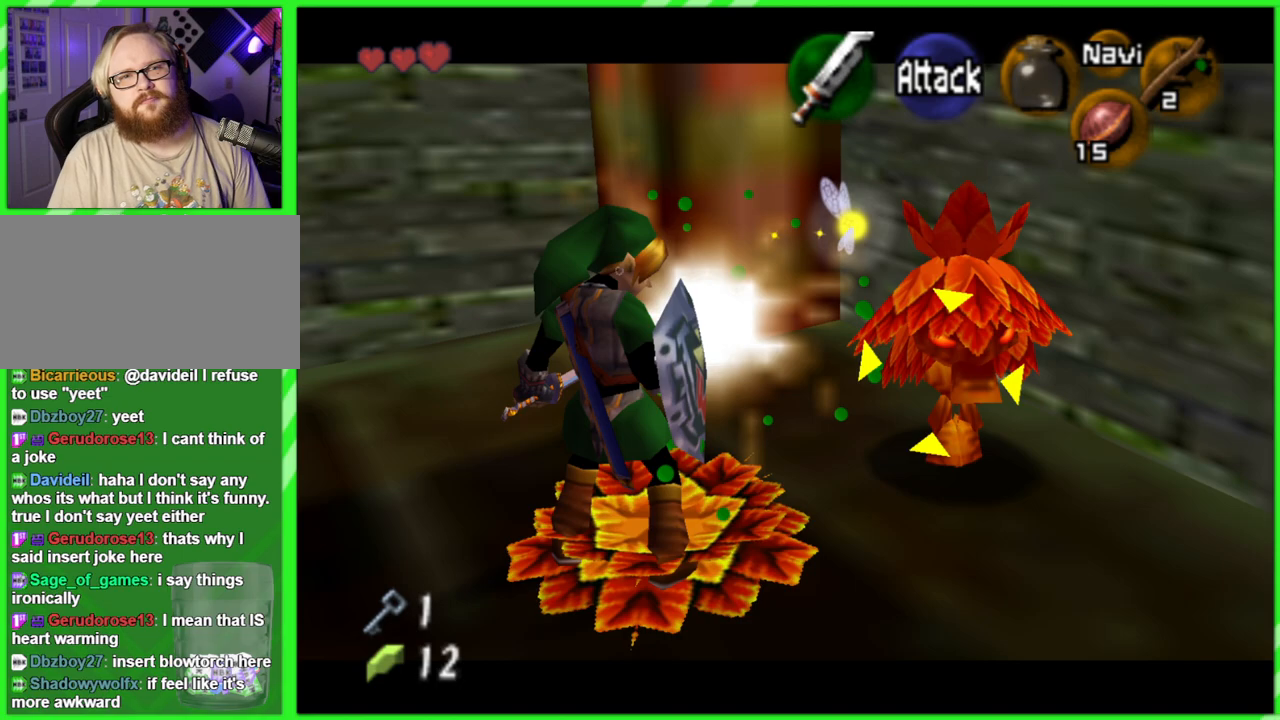
{"buttons": [], "left_stick": "center", "events": [[283, "Z", "up"]]}
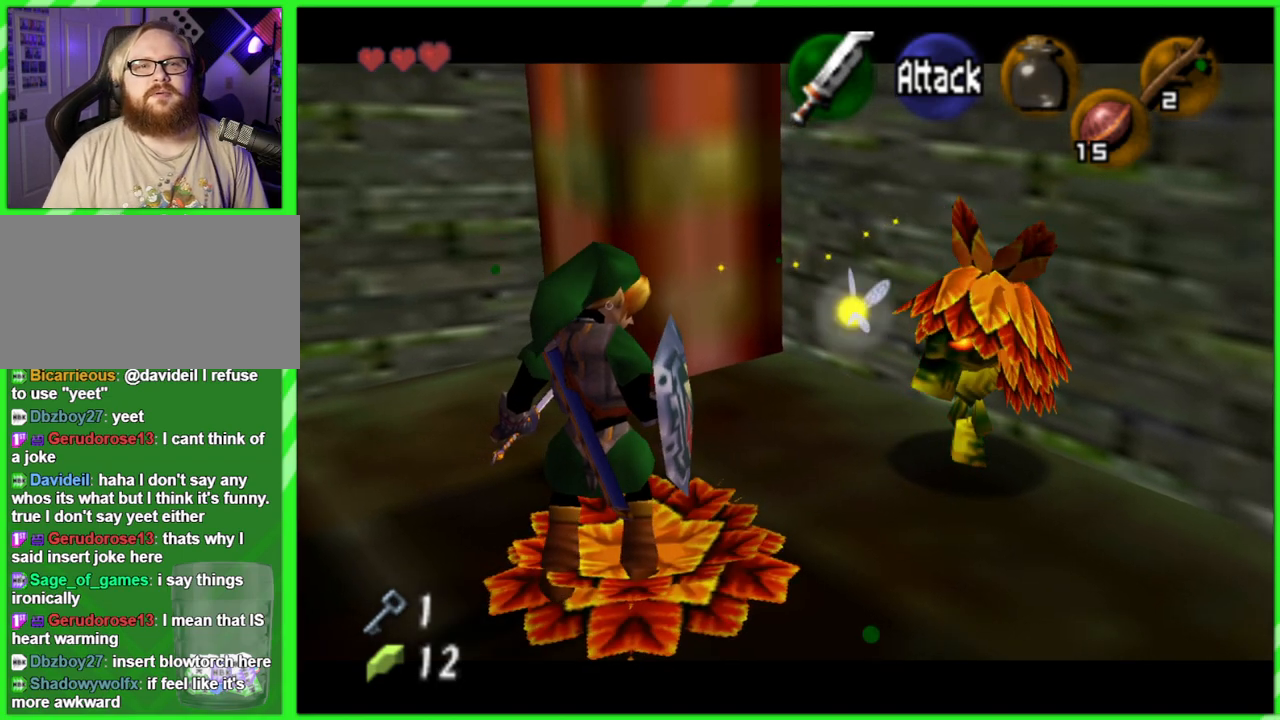
{"buttons": [], "left_stick": "center", "events": []}
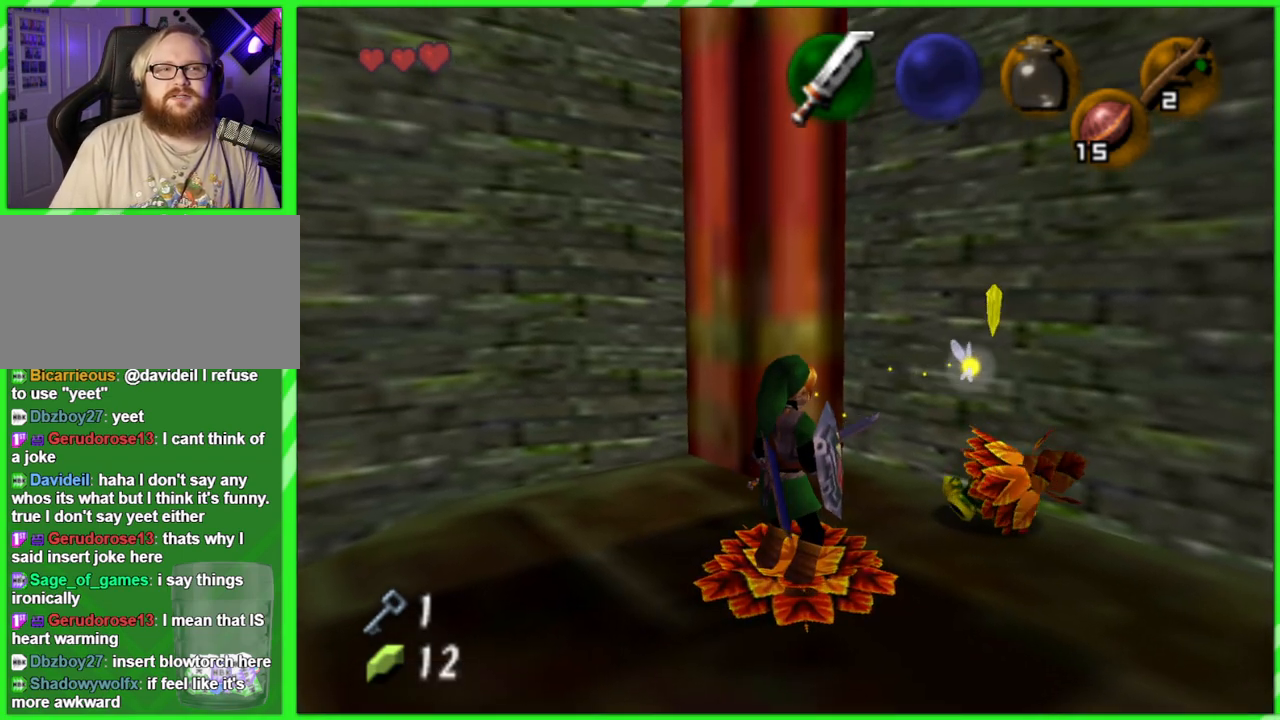
{"buttons": [], "left_stick": "center", "events": [[67, "left_stick", "right"], [200, "left_stick", "up-right"], [383, "left_stick", "center"]]}
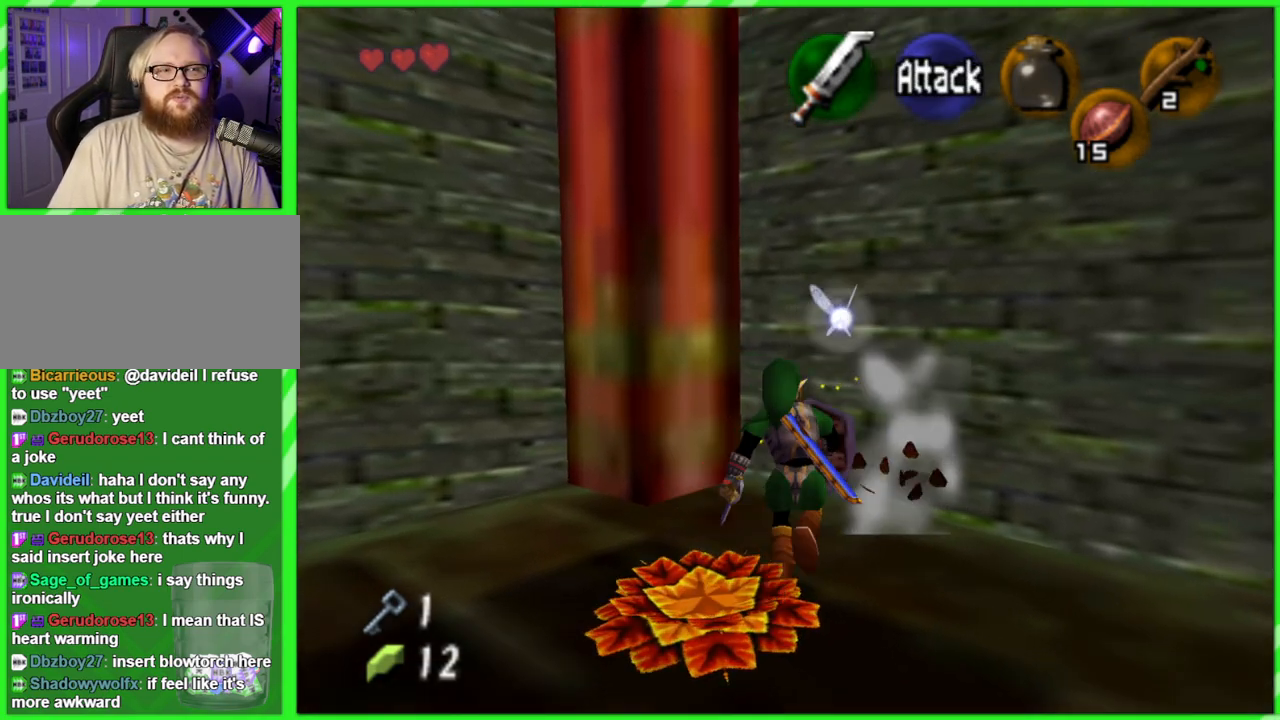
{"buttons": [], "left_stick": "down", "events": [[350, "left_stick", "down"]]}
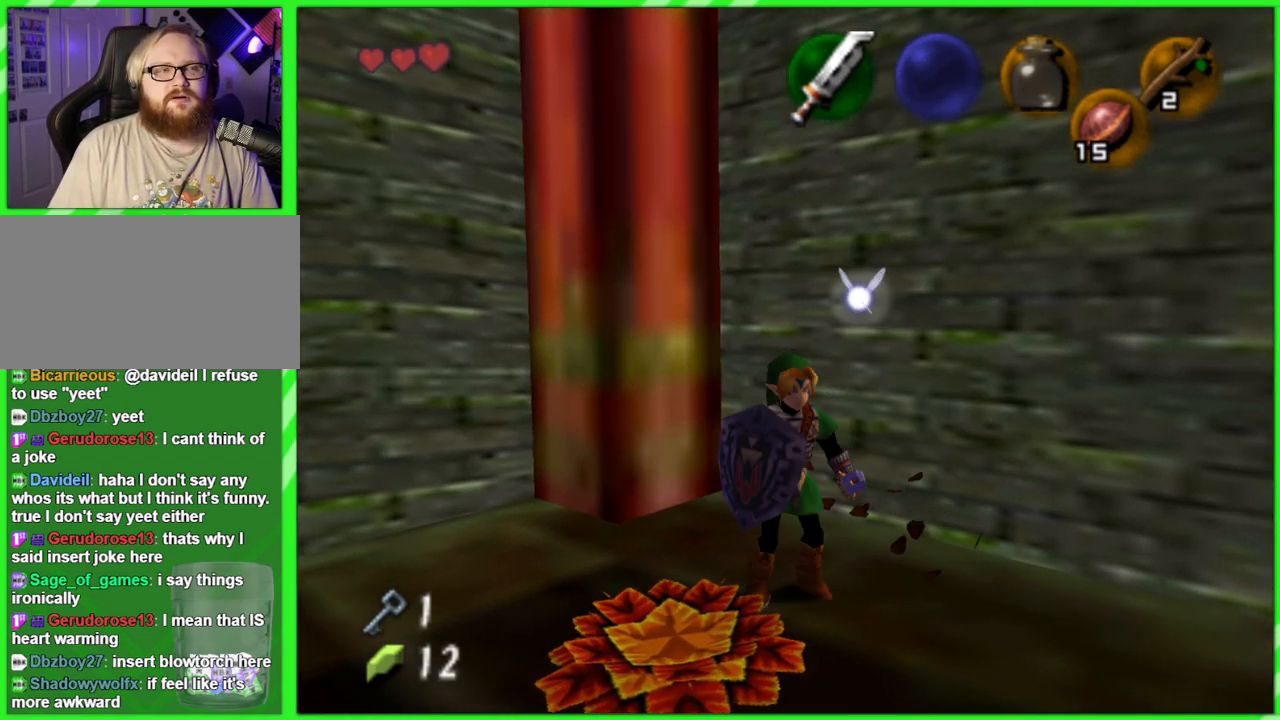
{"buttons": [], "left_stick": "center", "events": [[50, "Z", "down"], [50, "left_stick", "center"], [217, "Z", "up"]]}
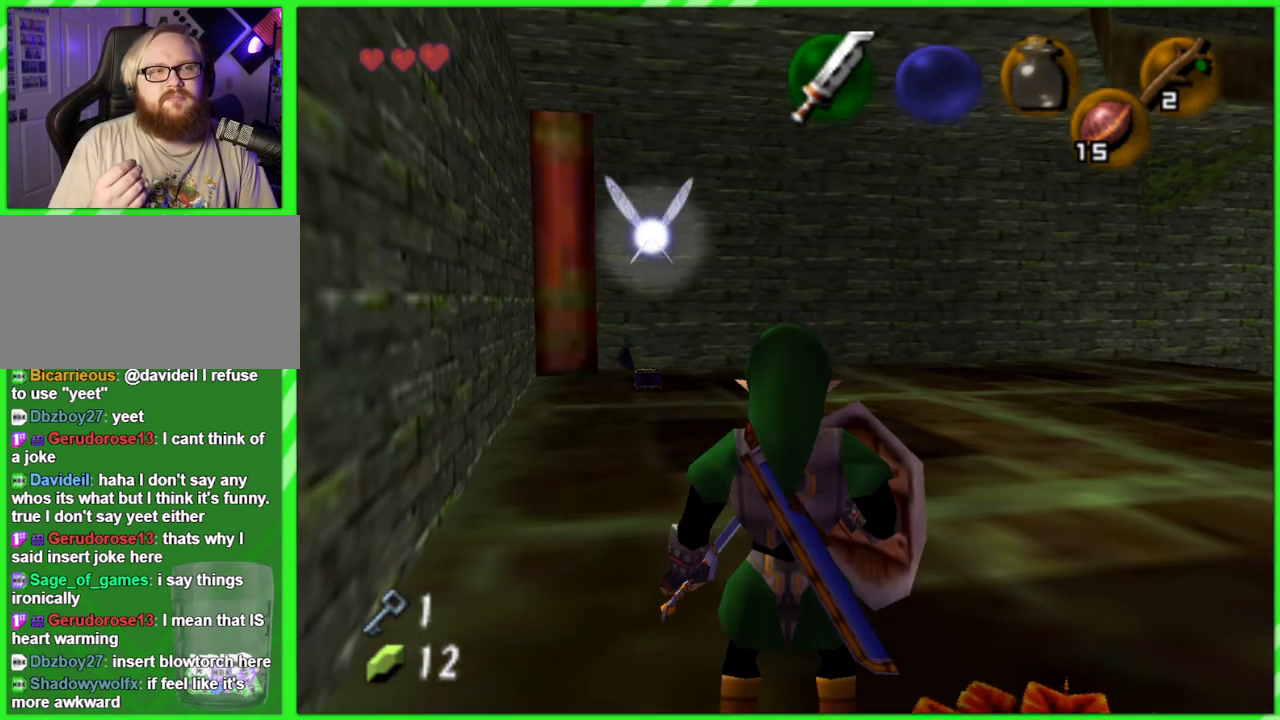
{"buttons": [], "left_stick": "up", "events": [[283, "left_stick", "up"]]}
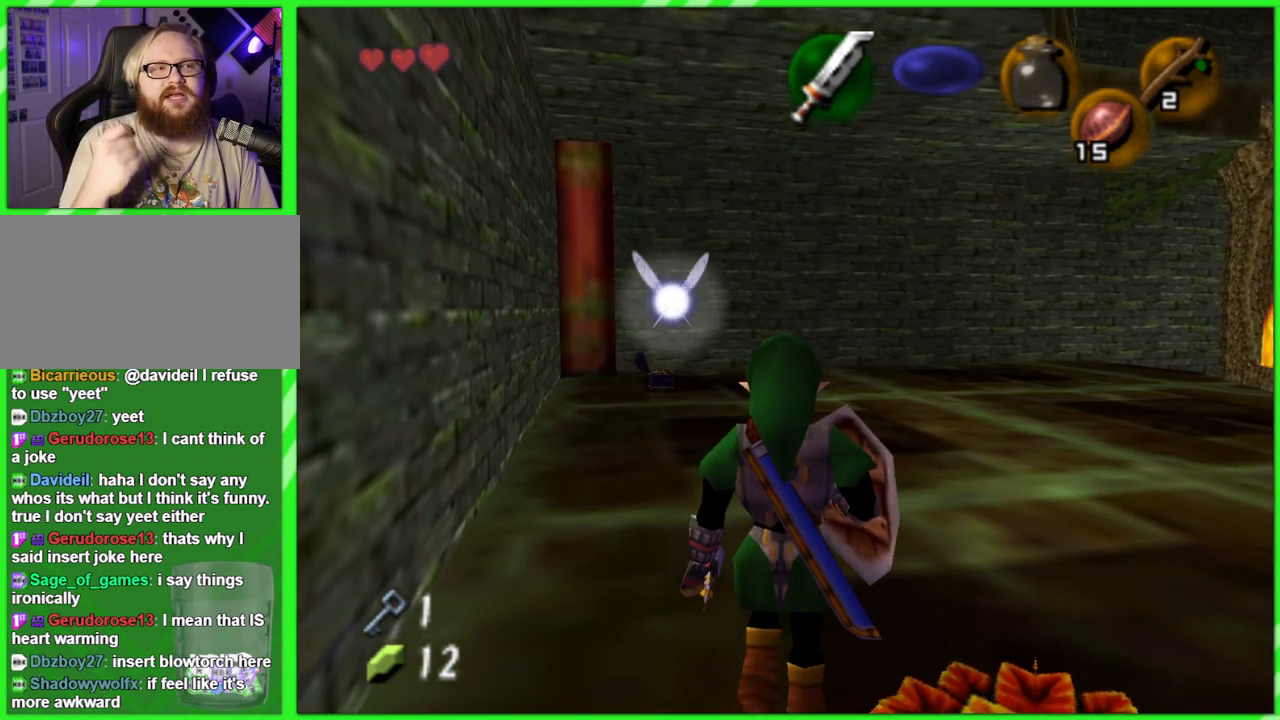
{"buttons": [], "left_stick": "up", "events": []}
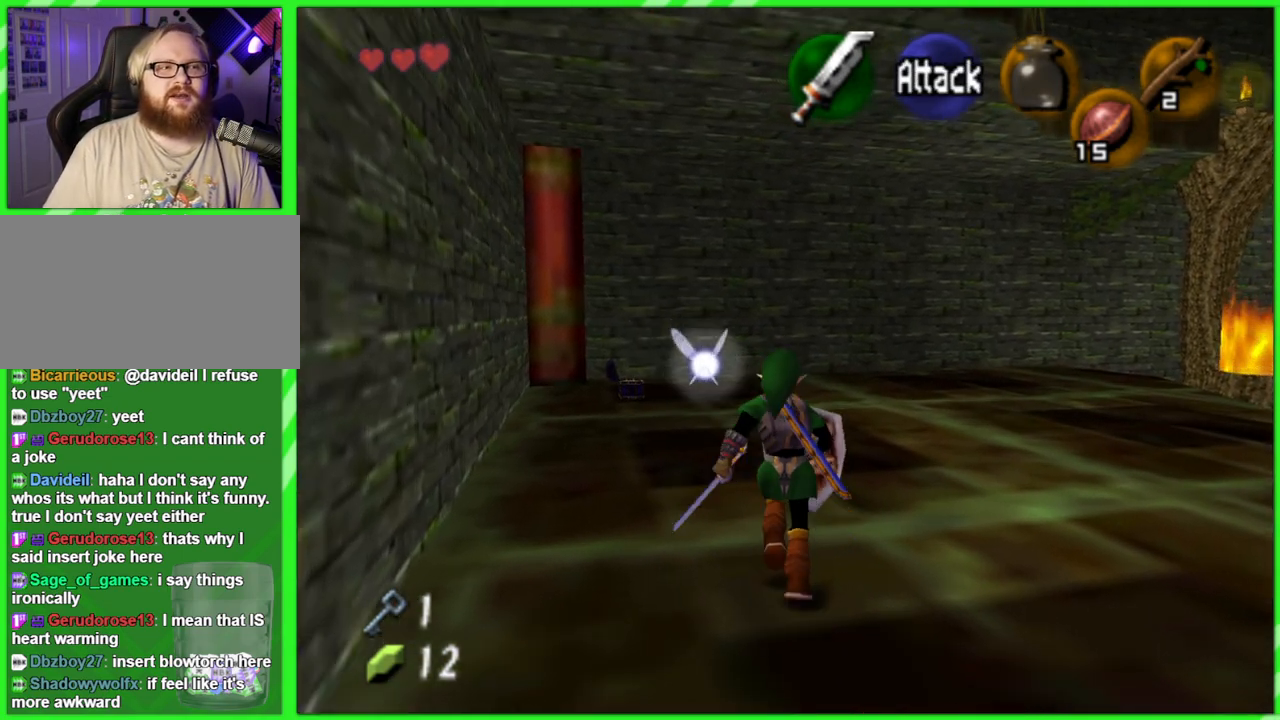
{"buttons": [], "left_stick": "up-right", "events": [[233, "left_stick", "up-right"]]}